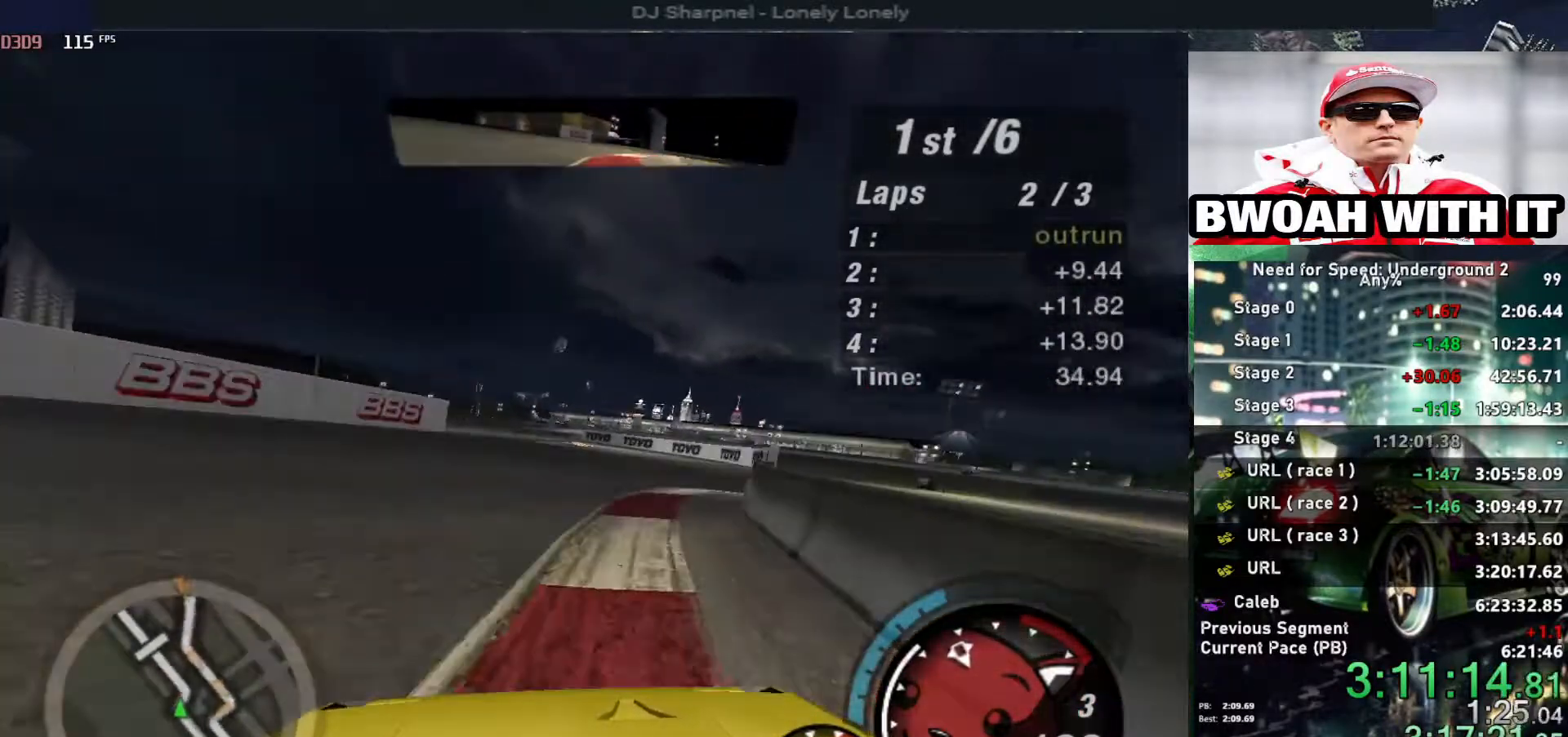
Gameplay with keyboard; each line is a JSON object with the keys held at the frame after it. "events" lists presses ("down") and releases ("up") of "alt", "ctrl", "down", "escape", "left", "r", "return", "right", "shift", "space", "super", "t", "tab", "u" and "up" between this image and that frame as [ms after this image, input, new state], when the widget could be followed in between. No other keys are recorded. Mouse input is not recorded.
{"keys": ["up"], "events": []}
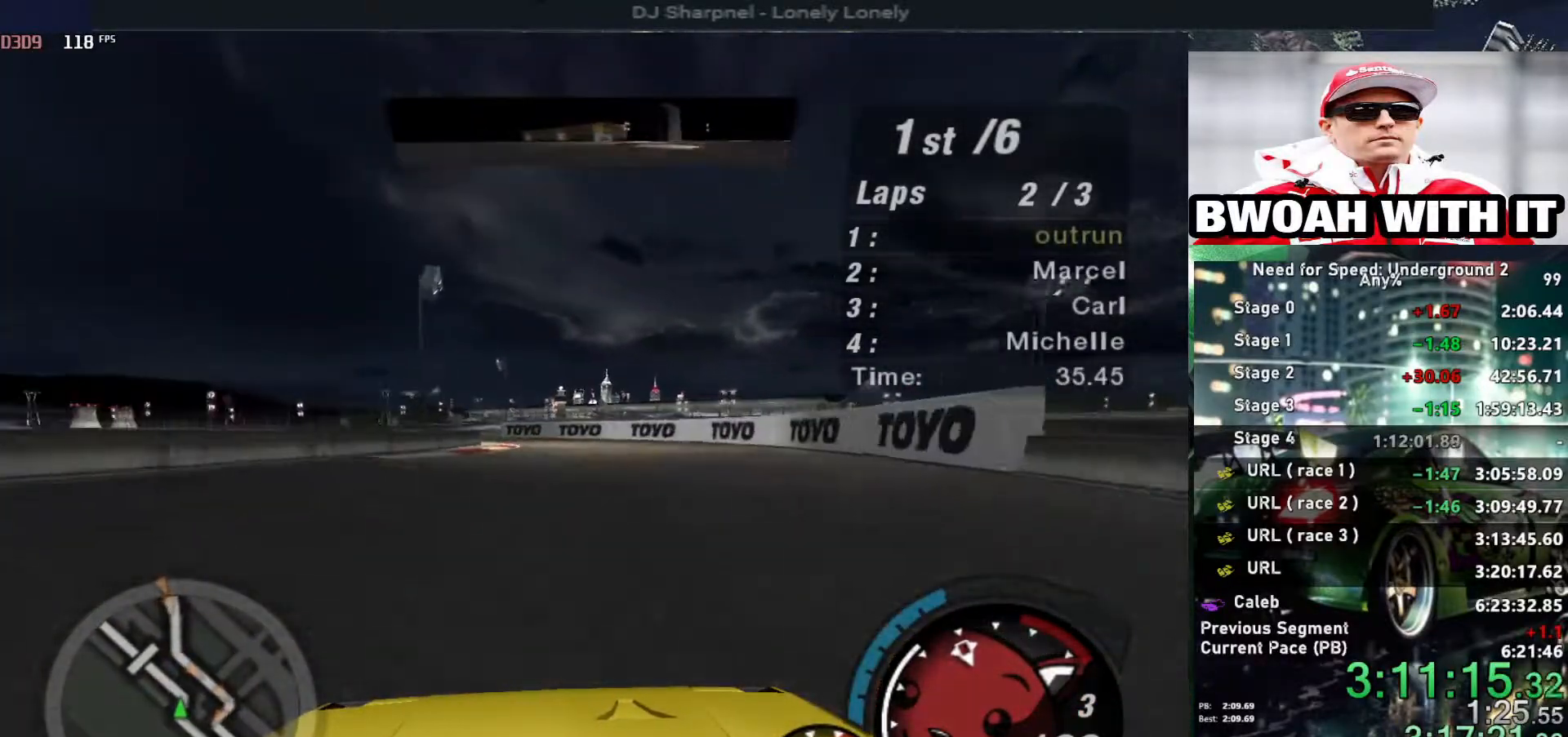
{"keys": ["left", "up"], "events": [[284, "left", "down"], [434, "left", "up"], [467, "left", "down"]]}
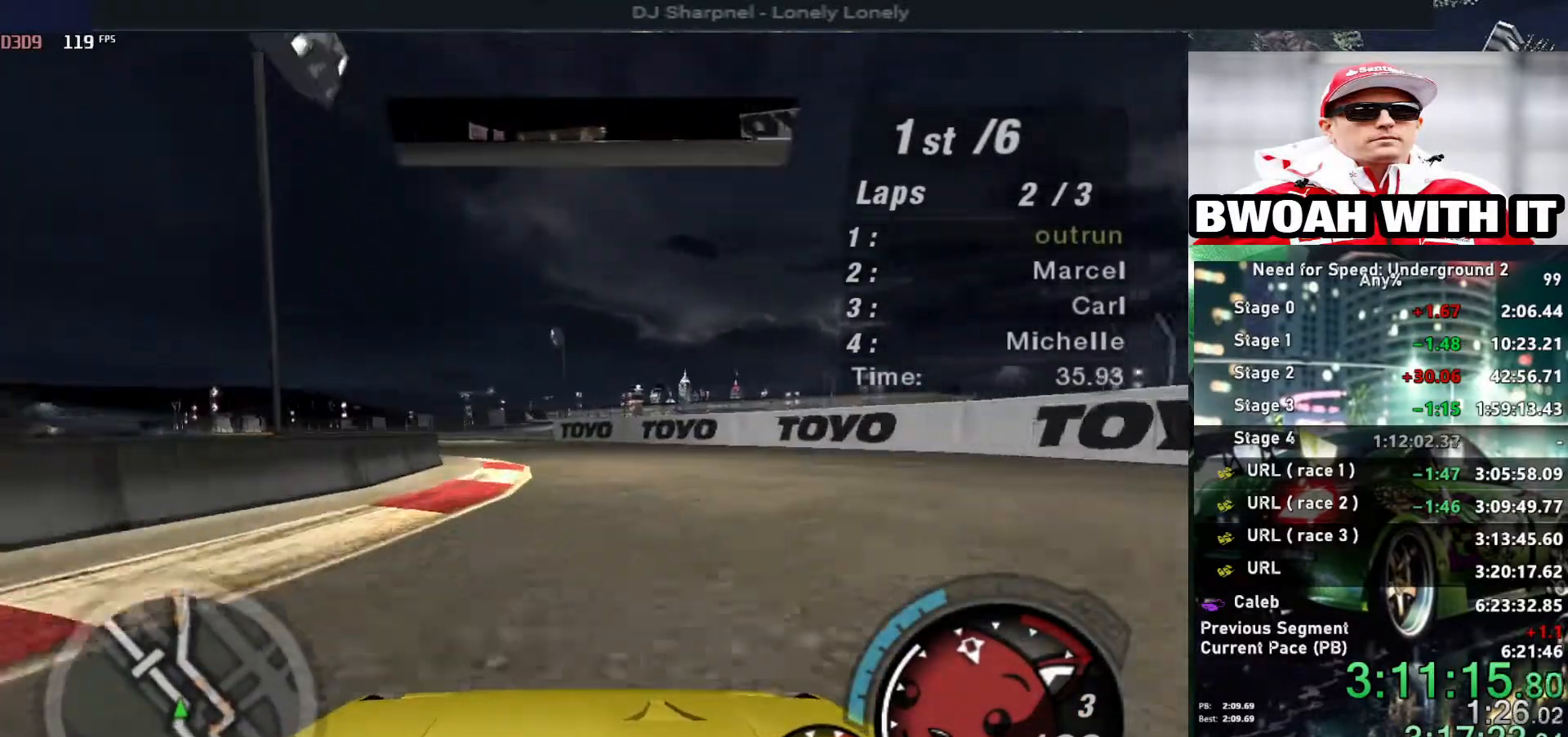
{"keys": ["left", "up"], "events": [[117, "left", "up"], [250, "left", "down"], [400, "left", "up"], [450, "left", "down"]]}
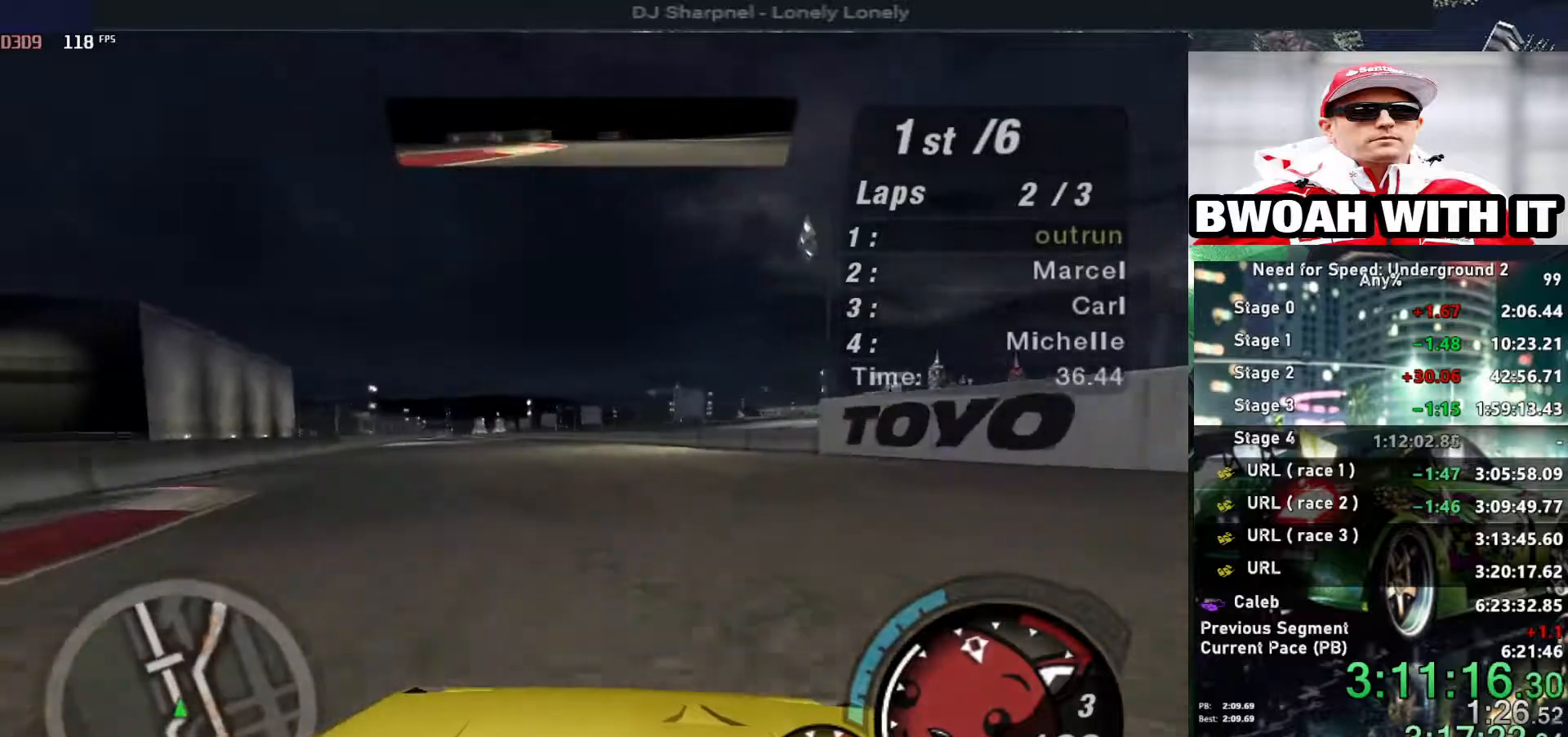
{"keys": ["up"], "events": [[84, "left", "up"], [184, "left", "down"], [317, "left", "up"]]}
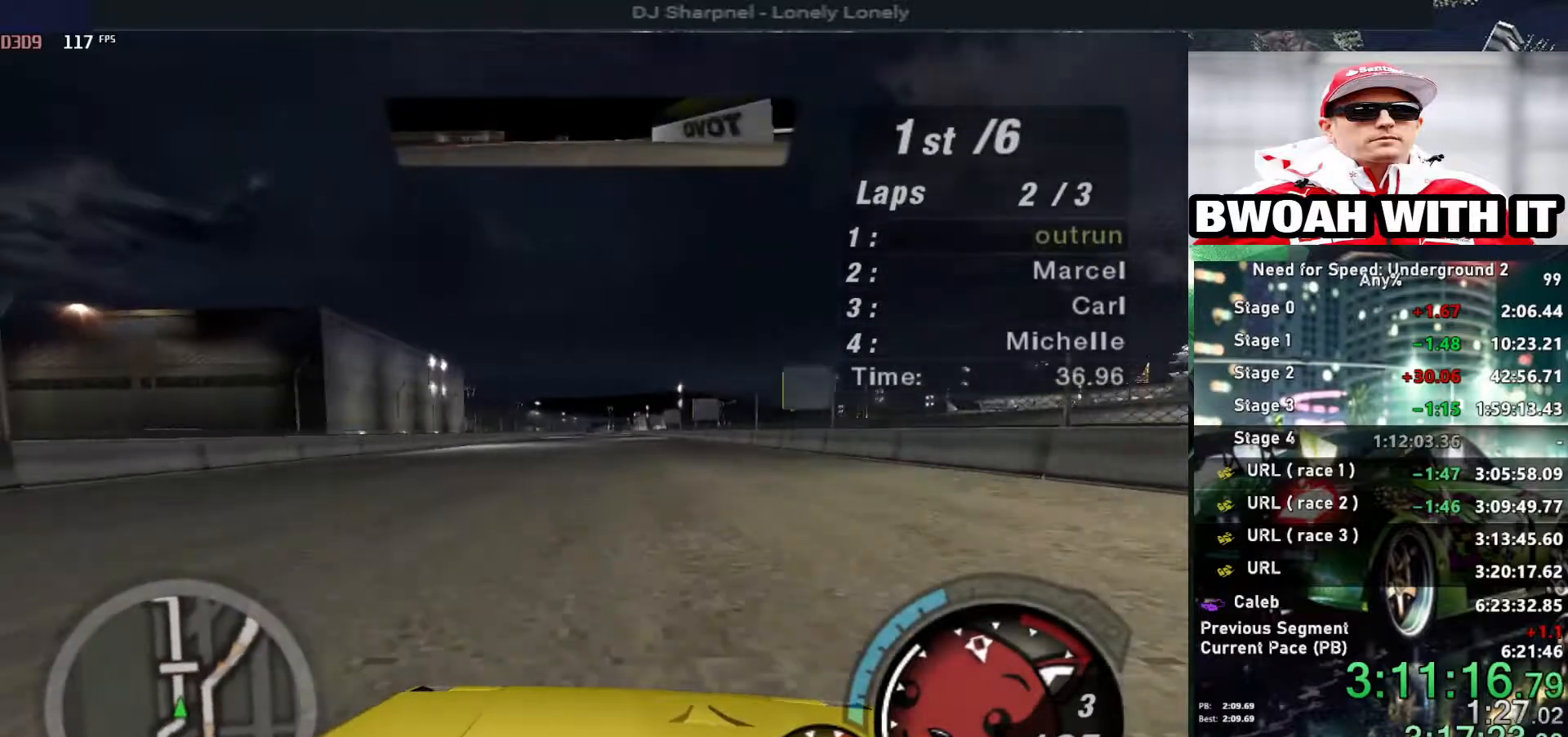
{"keys": ["up"], "events": []}
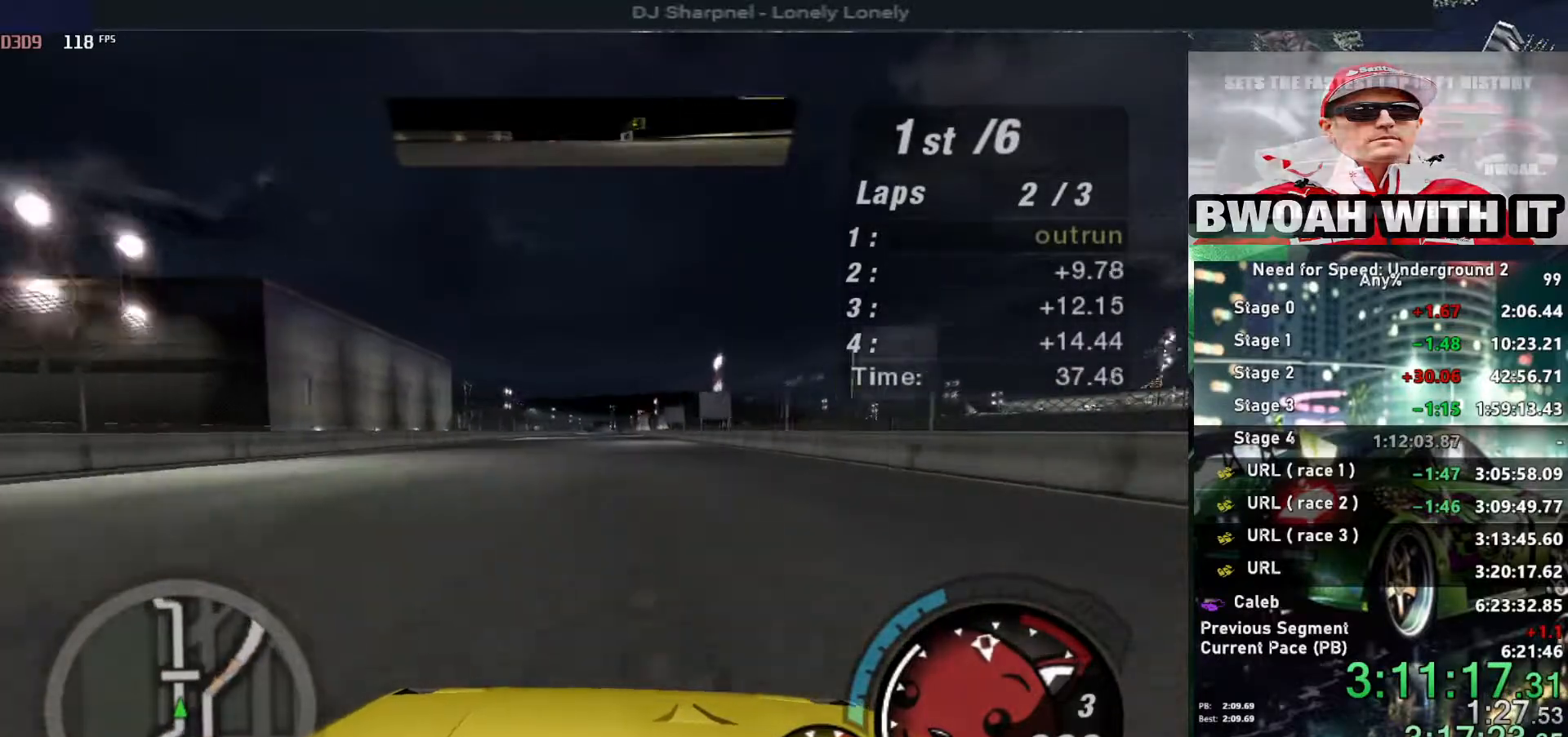
{"keys": ["up"], "events": []}
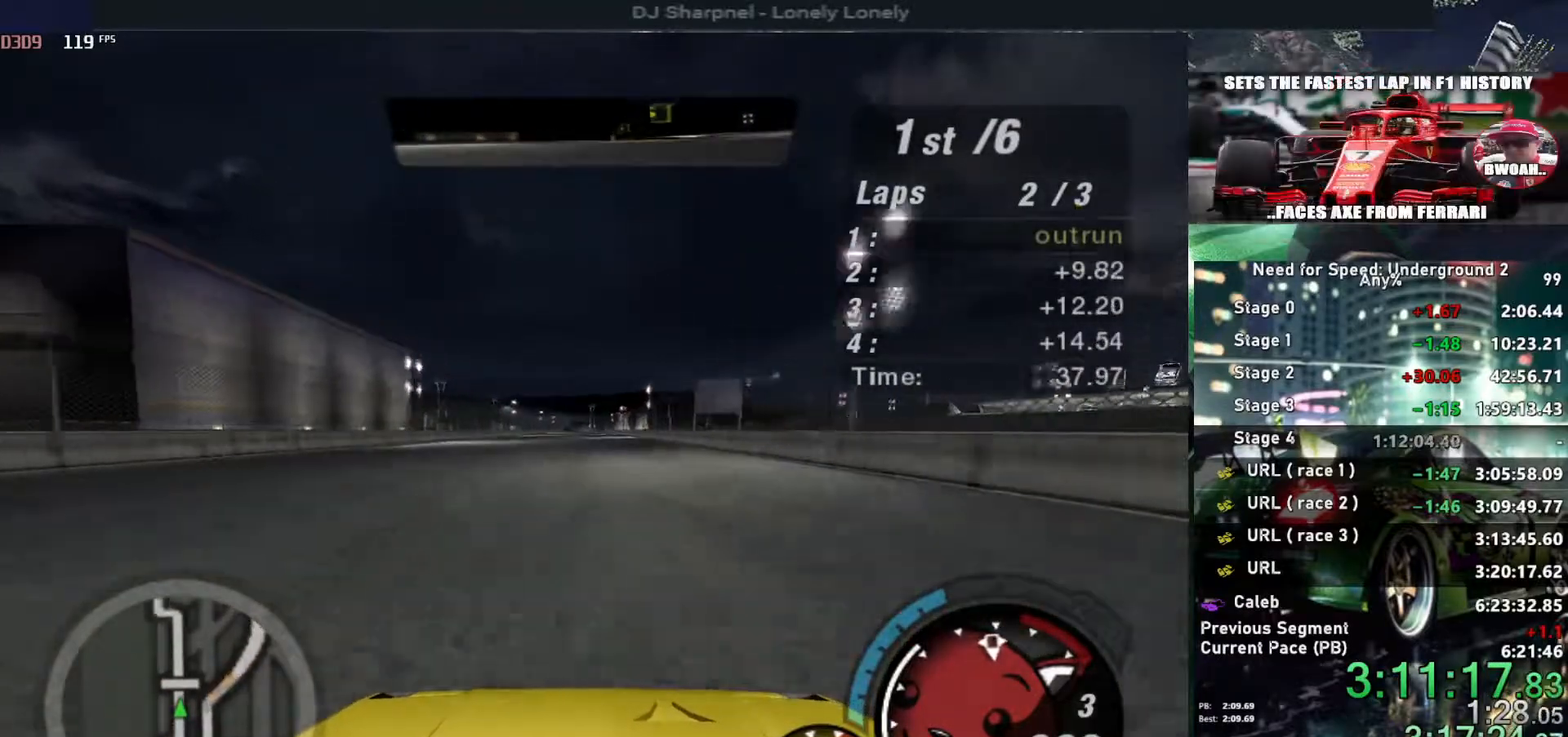
{"keys": ["up"], "events": []}
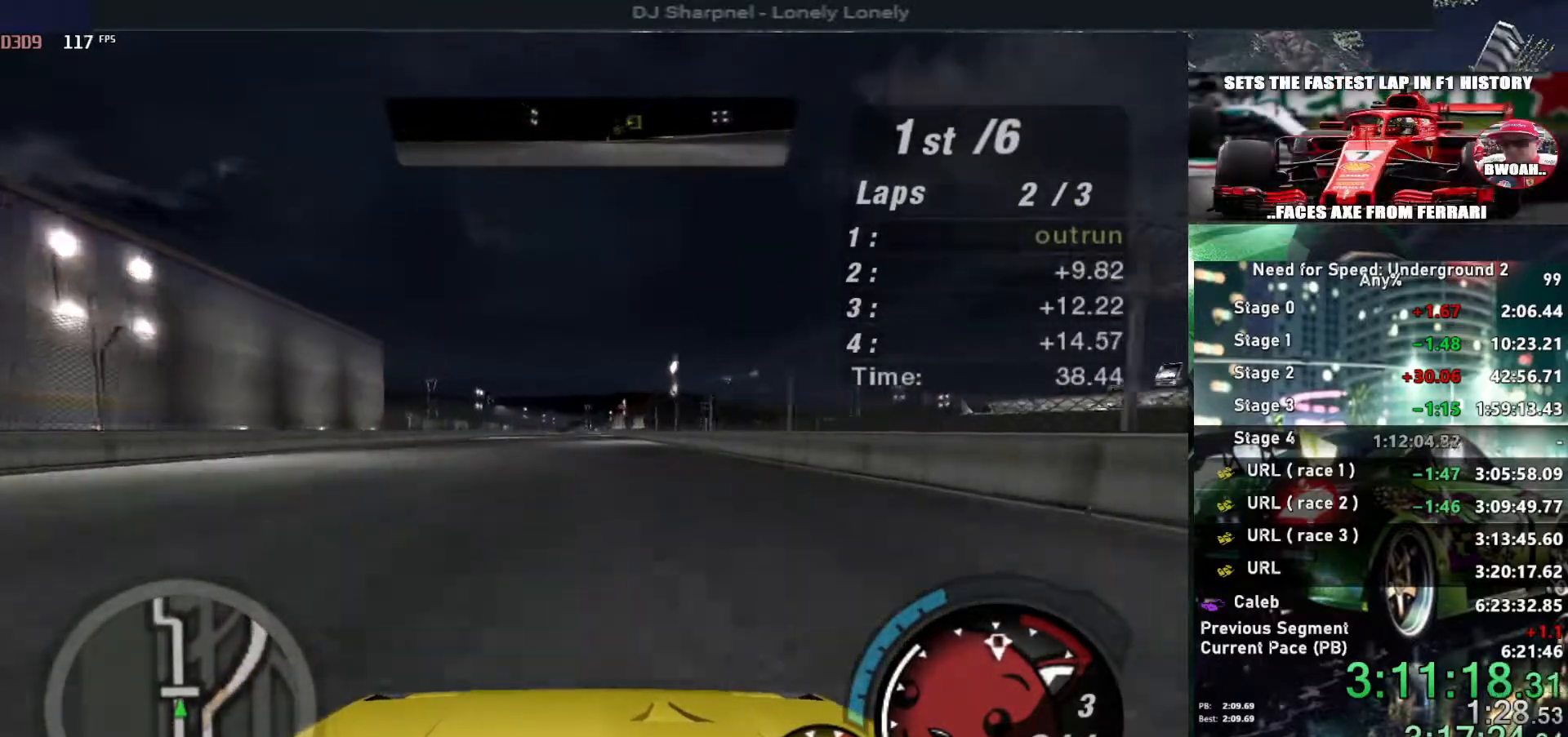
{"keys": ["up"], "events": []}
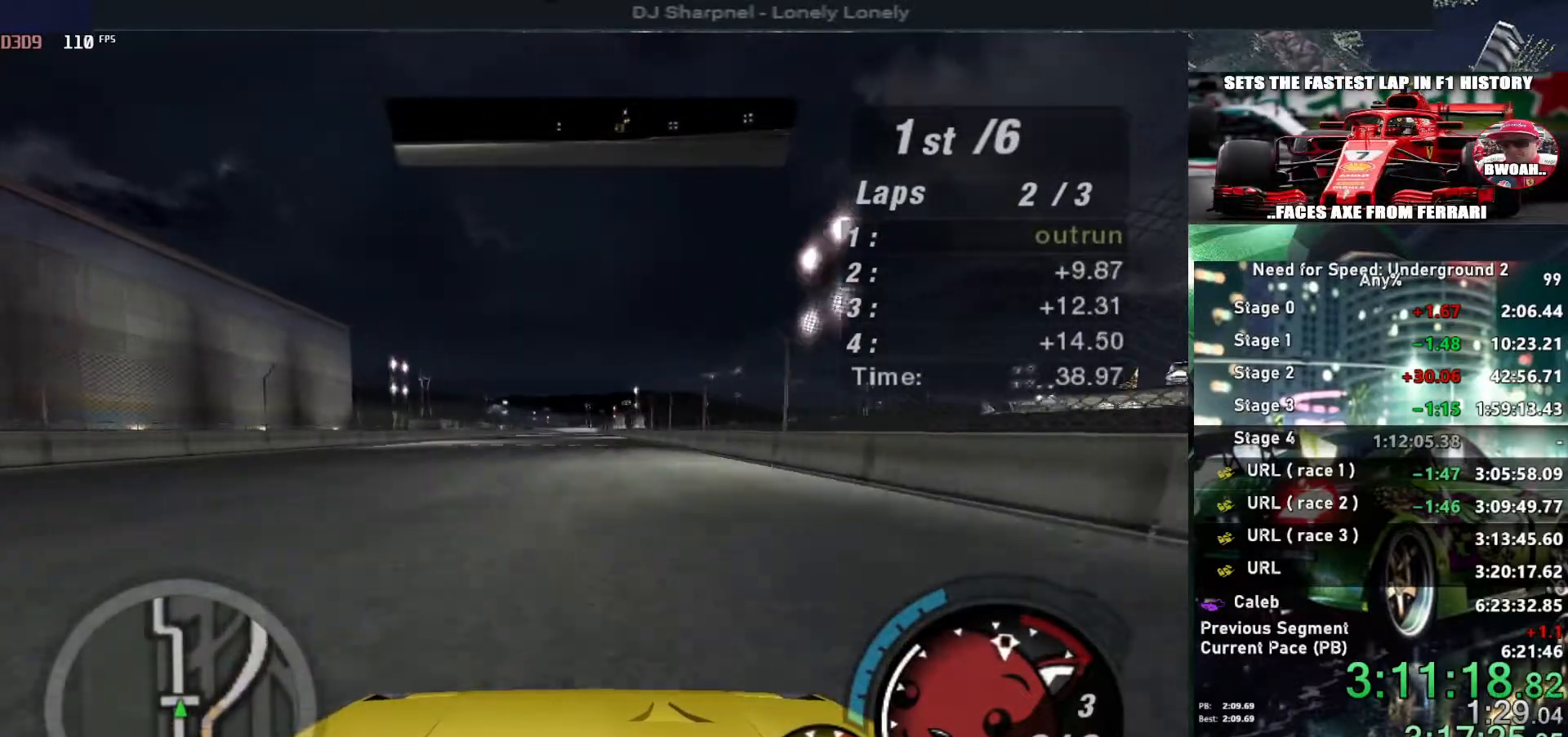
{"keys": ["up"], "events": []}
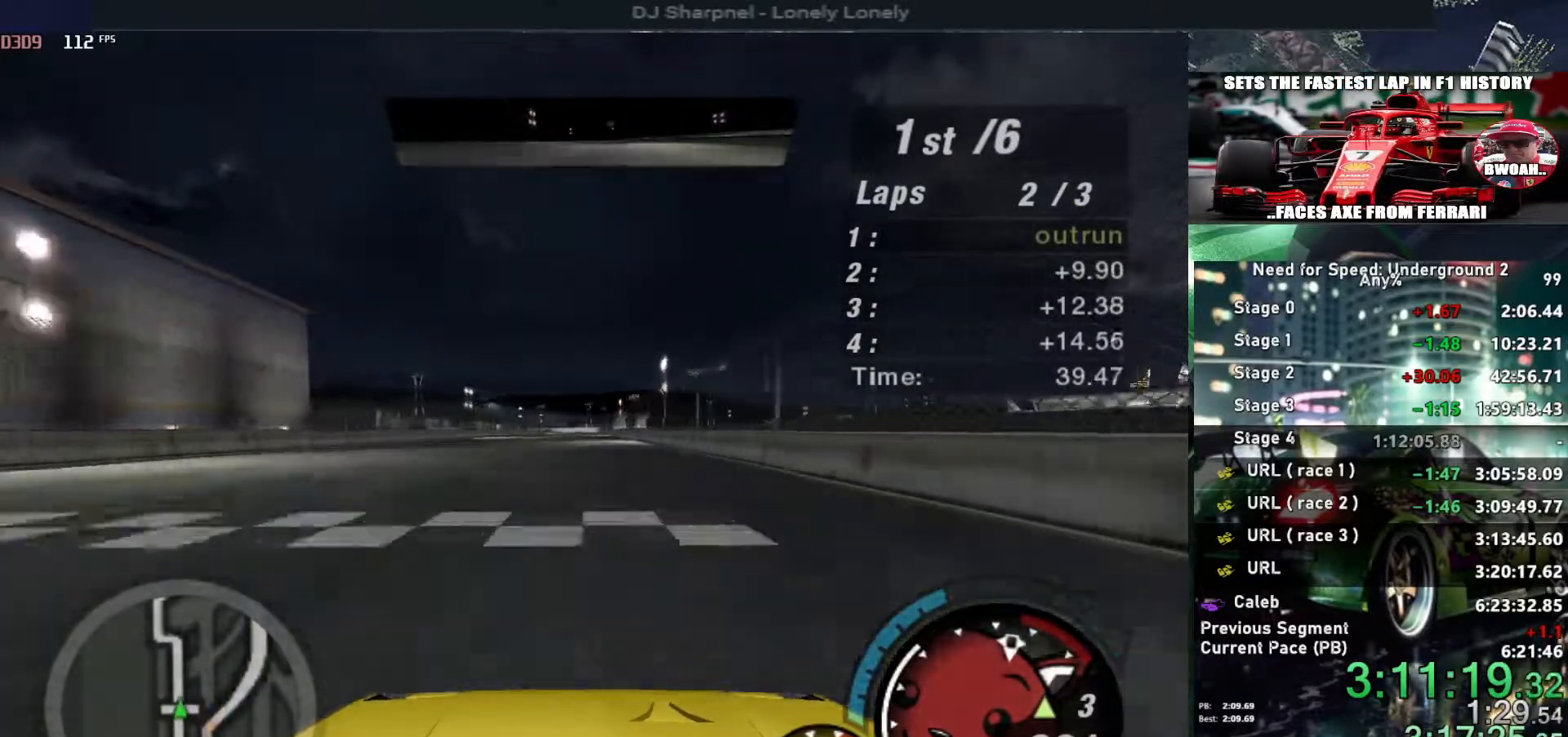
{"keys": ["up"], "events": []}
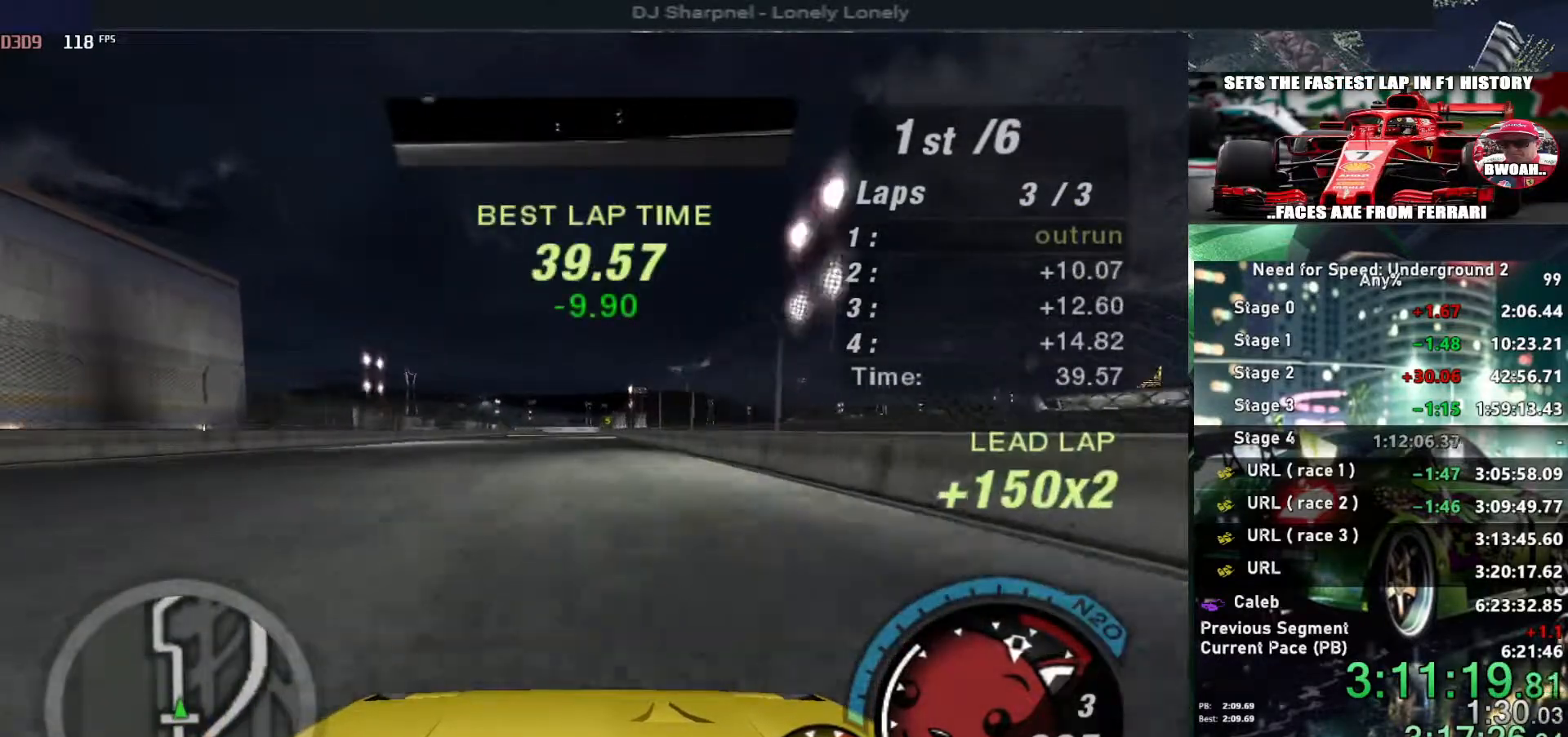
{"keys": ["up"], "events": []}
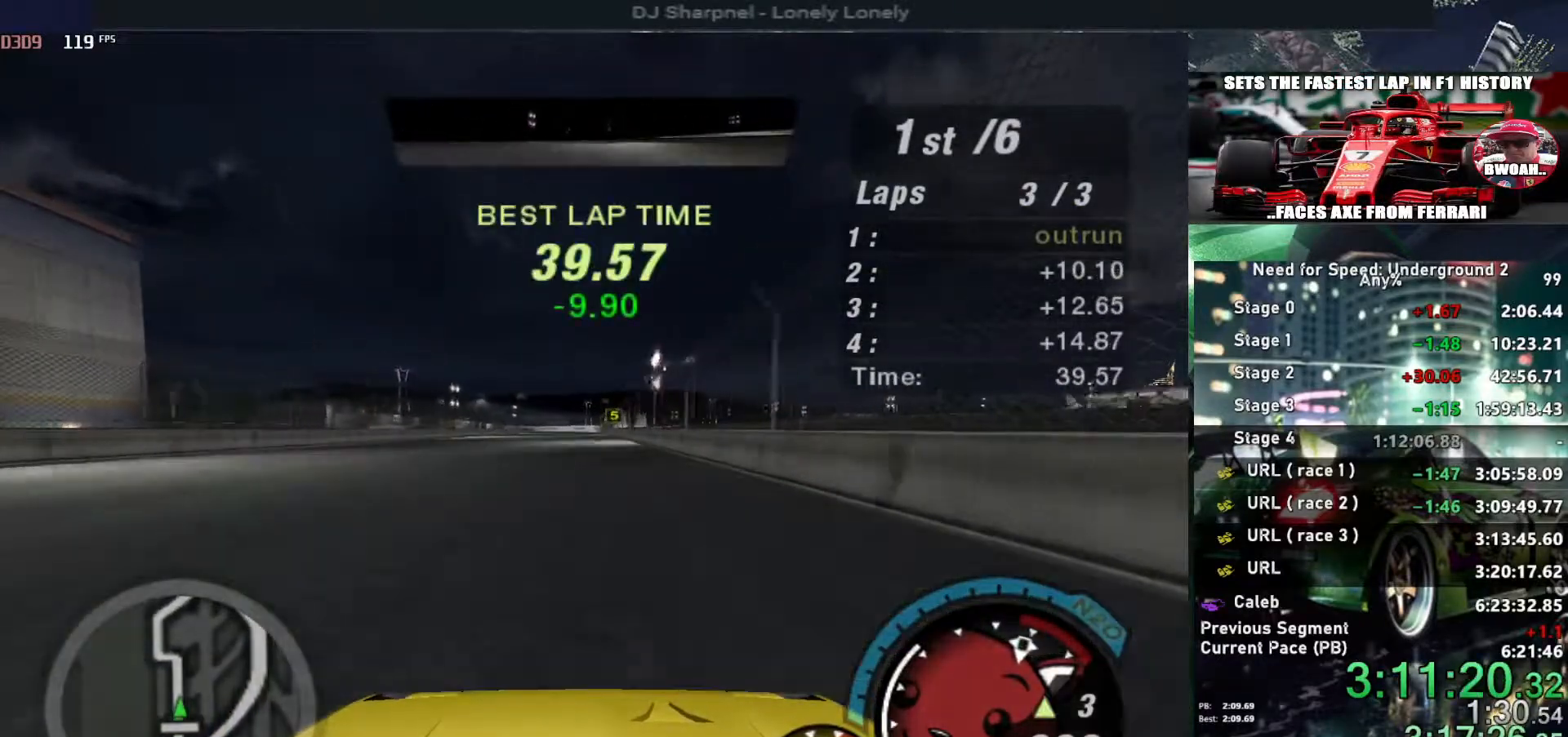
{"keys": ["up"], "events": []}
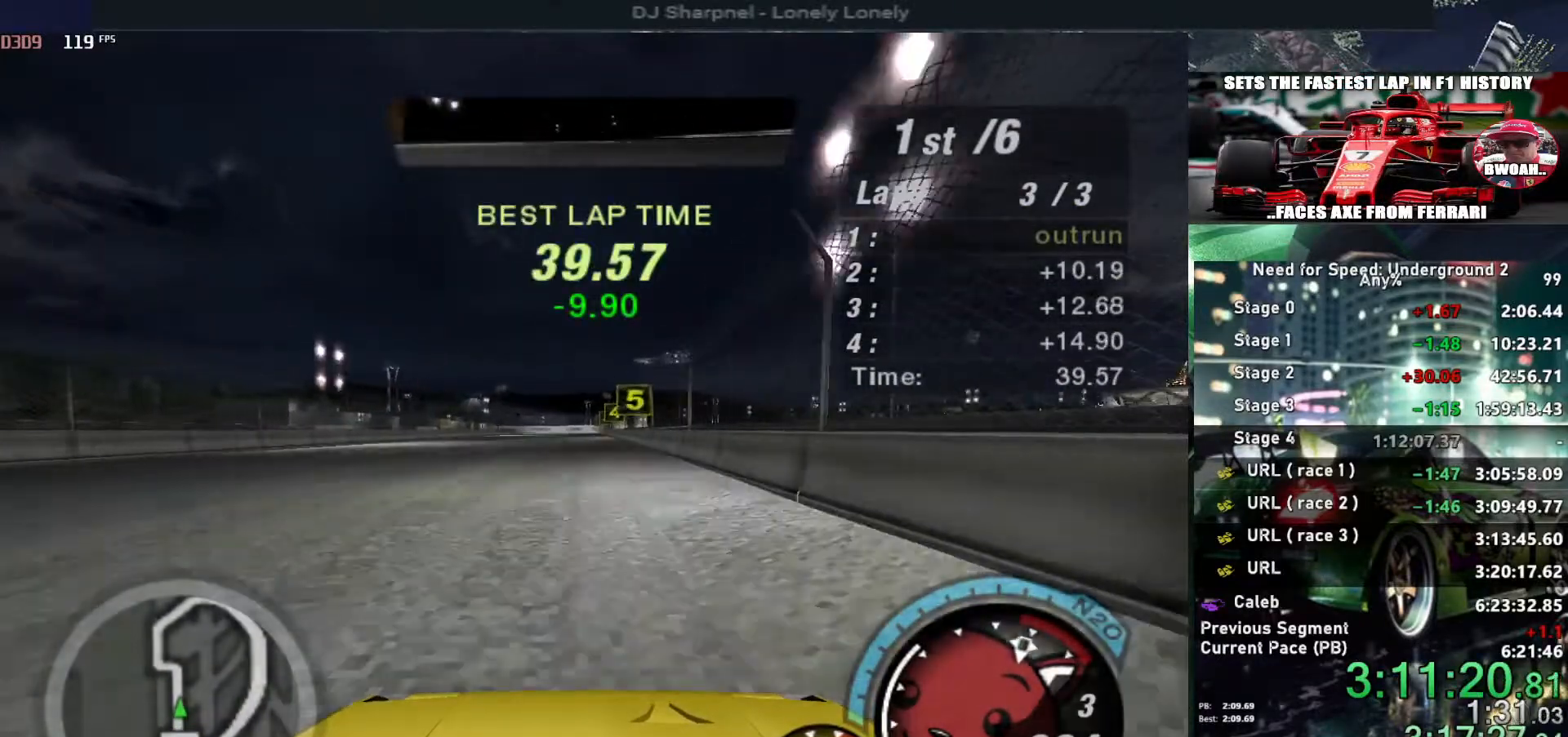
{"keys": ["up"], "events": []}
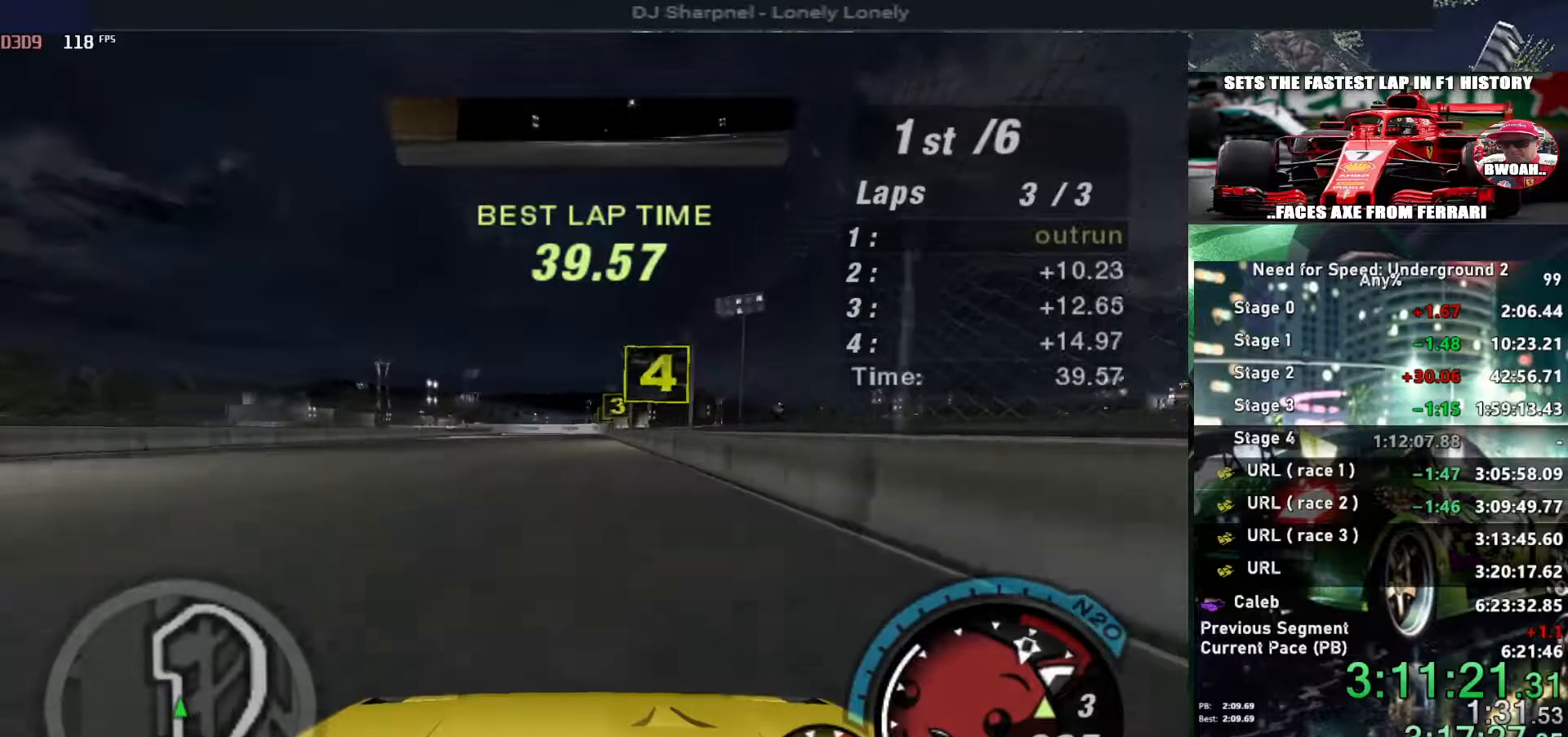
{"keys": [], "events": [[100, "ctrl", "down"], [234, "ctrl", "up"], [234, "up", "up"]]}
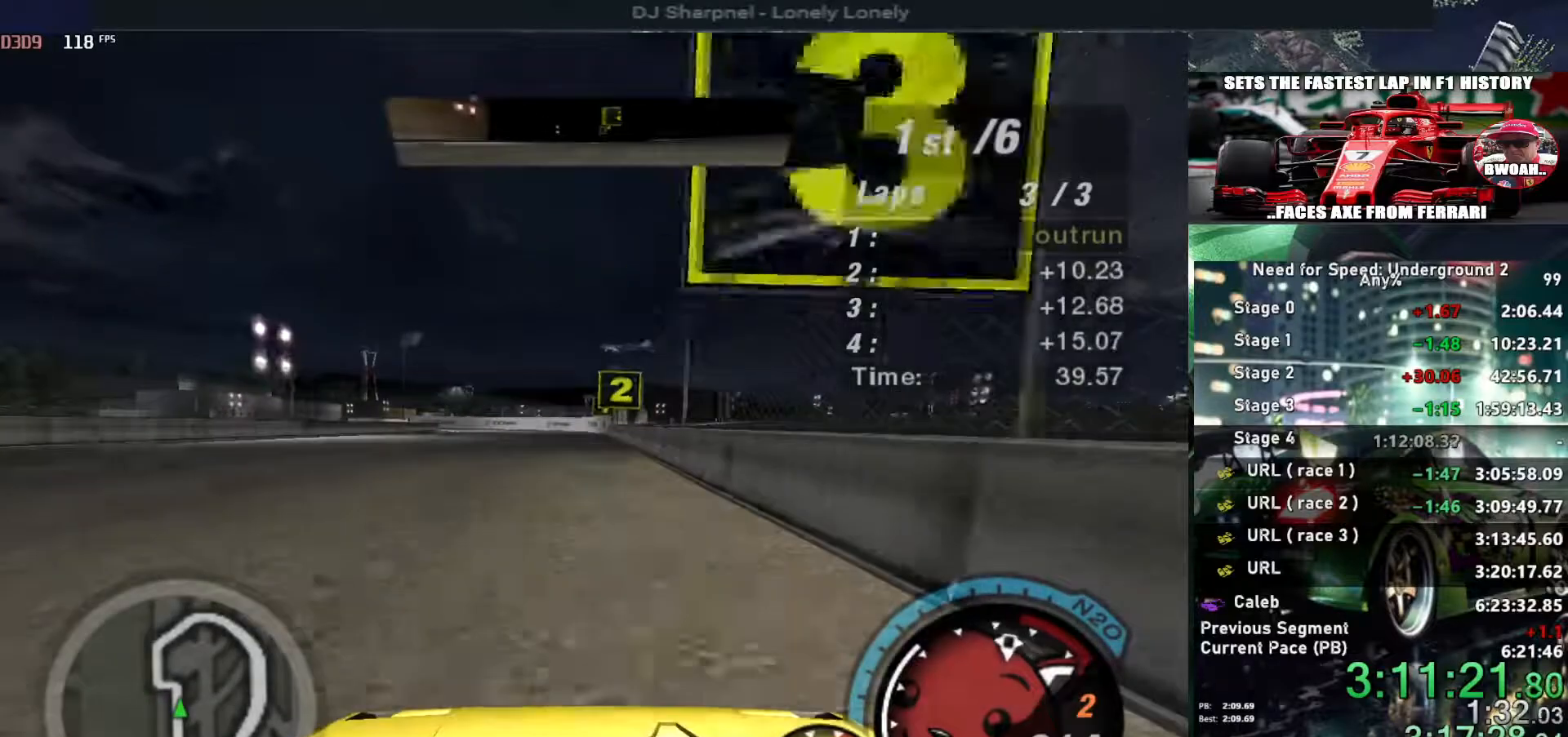
{"keys": [], "events": [[300, "down", "down"], [300, "left", "down"], [400, "down", "up"], [450, "left", "up"]]}
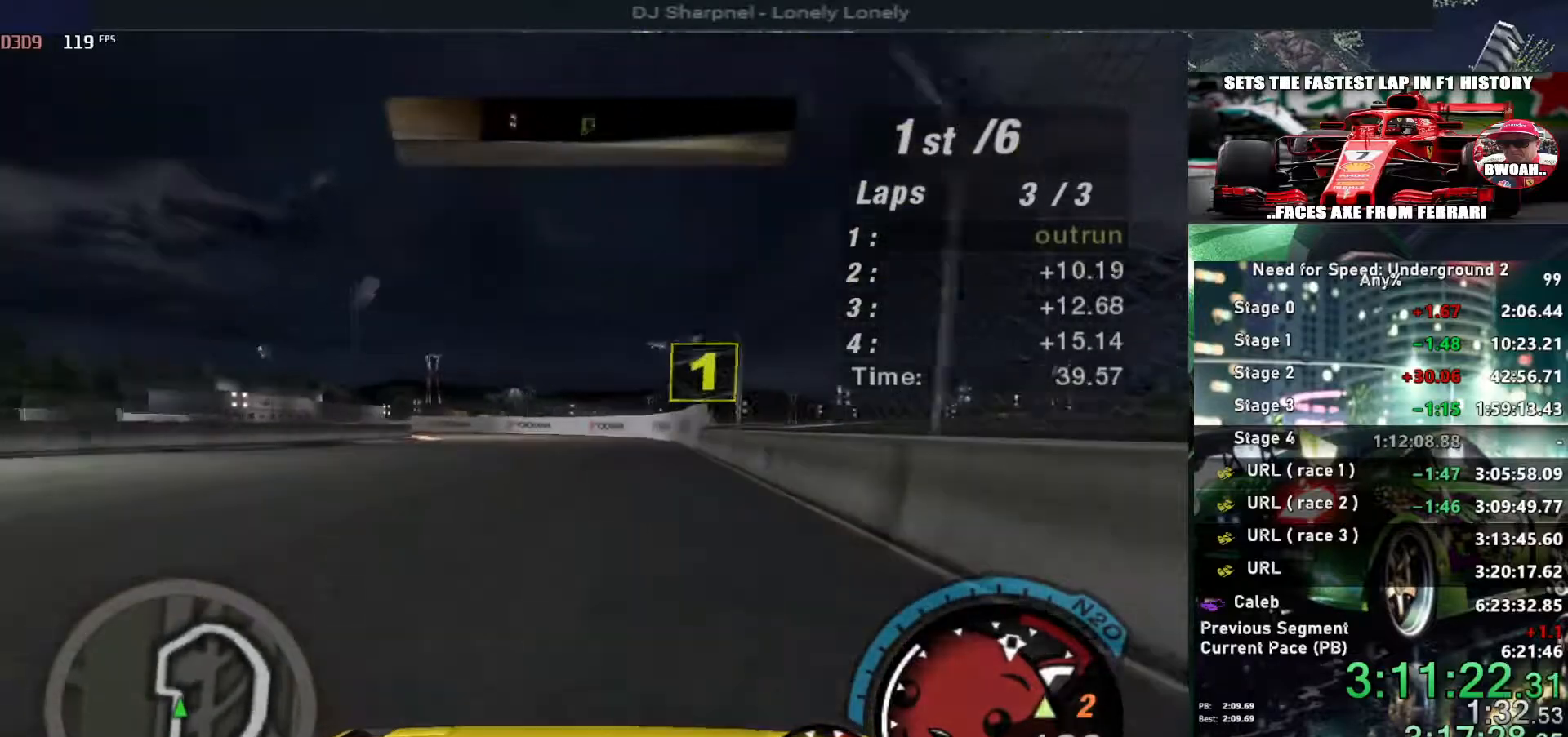
{"keys": [], "events": [[84, "left", "down"], [134, "down", "down"], [217, "down", "up"], [267, "left", "up"], [367, "left", "down"], [500, "left", "up"]]}
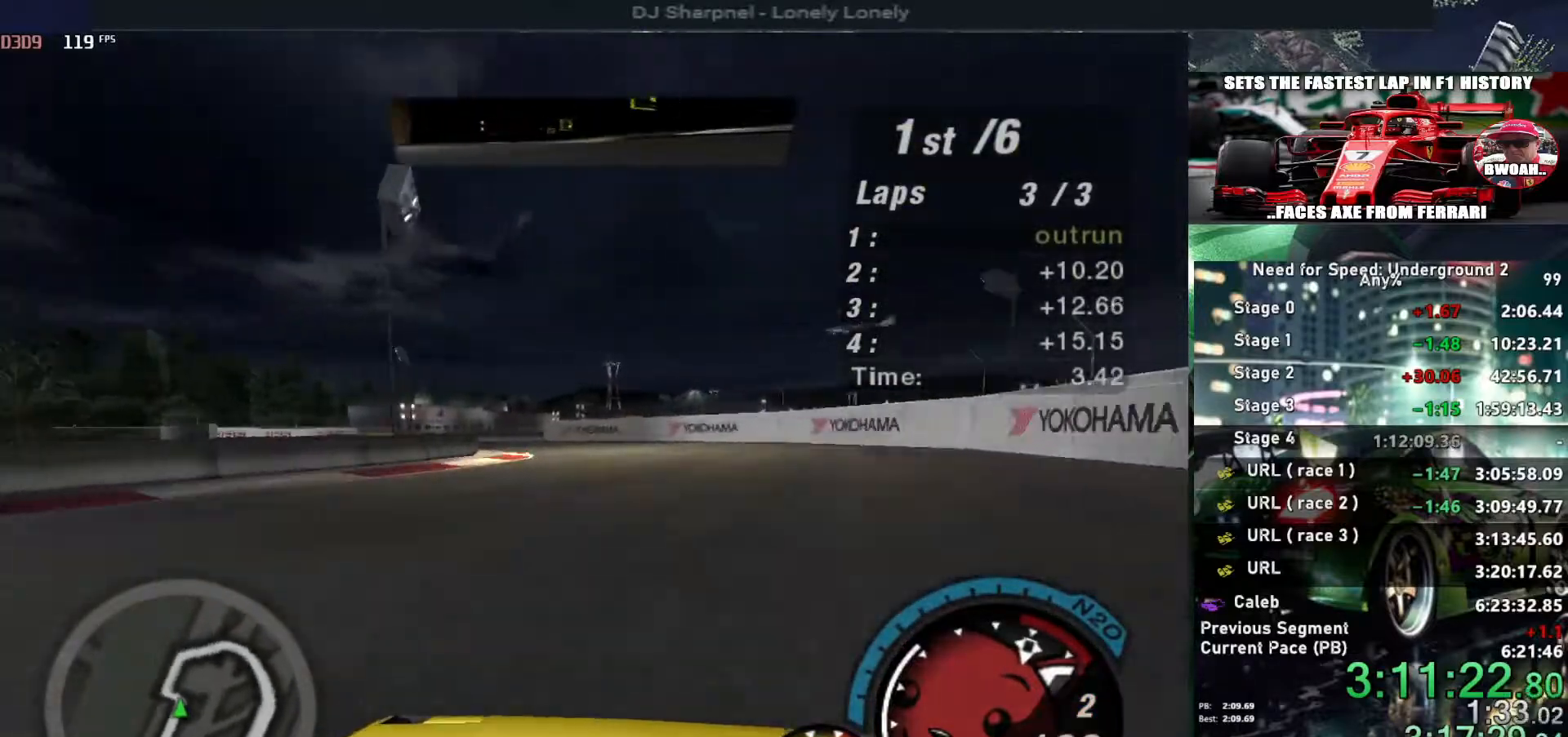
{"keys": ["up"], "events": [[50, "left", "down"], [200, "left", "up"], [284, "left", "down"], [384, "left", "up"], [434, "up", "down"]]}
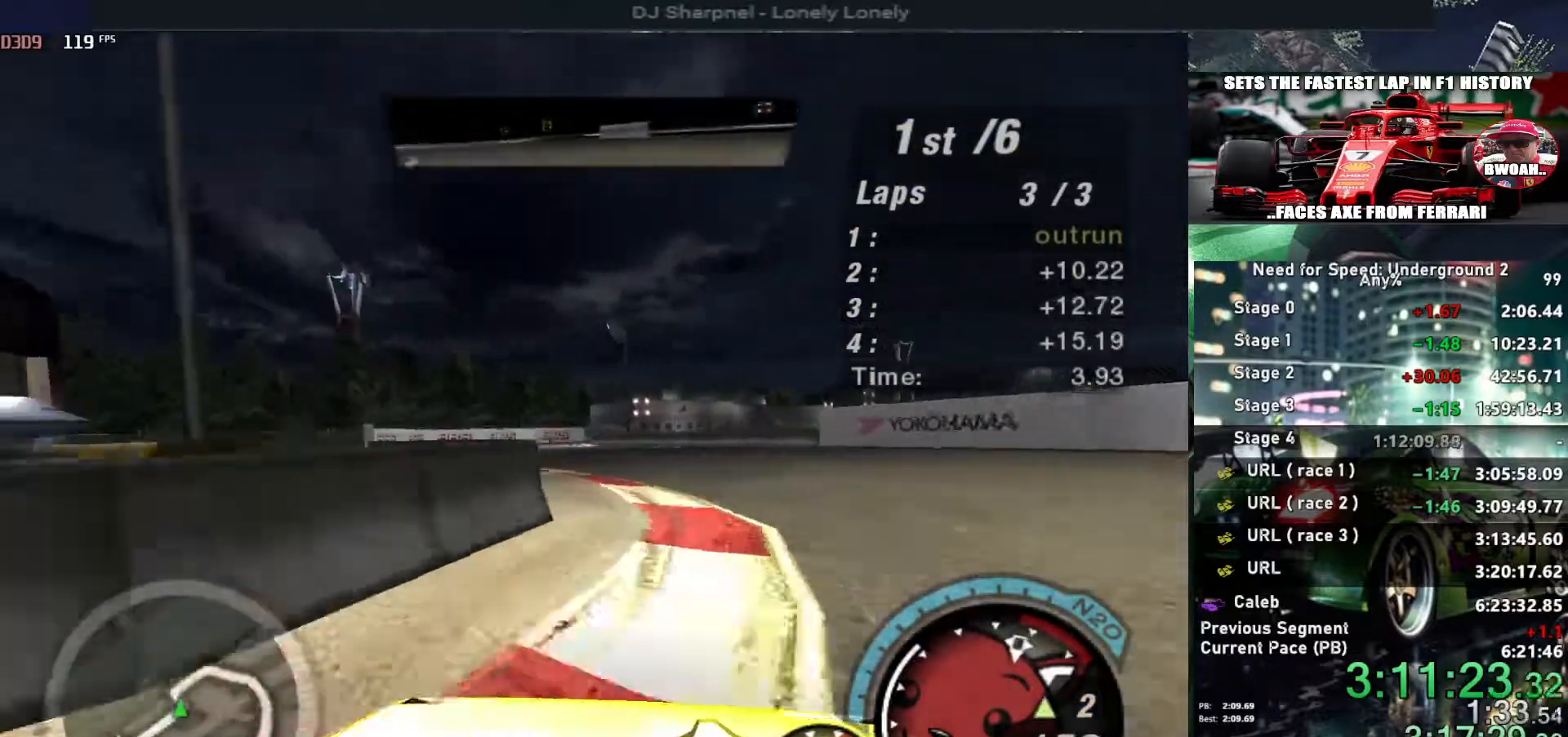
{"keys": ["left", "up"], "events": [[34, "right", "down"], [117, "left", "down"], [117, "right", "up"]]}
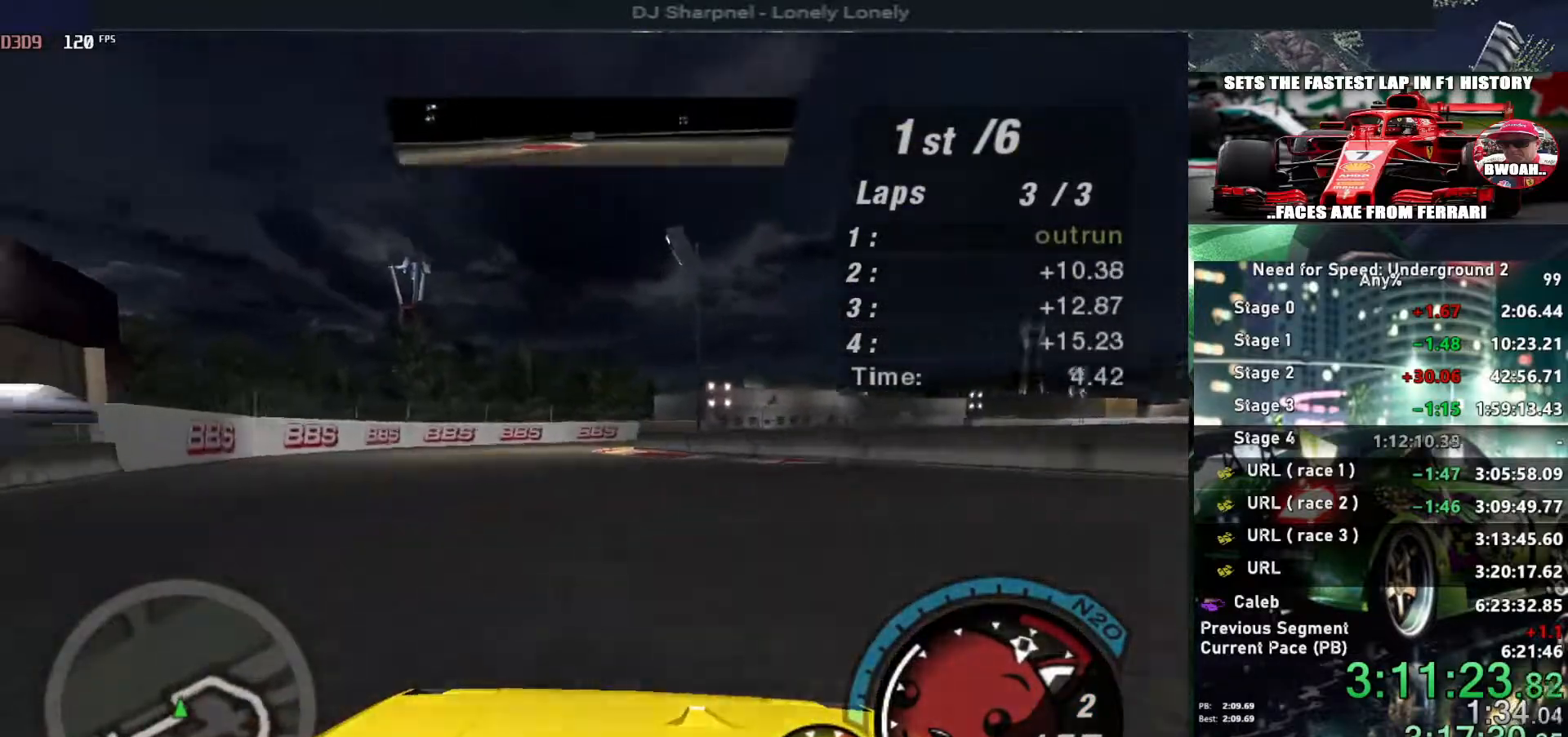
{"keys": [], "events": [[84, "left", "up"], [184, "right", "down"], [417, "right", "up"], [417, "up", "up"]]}
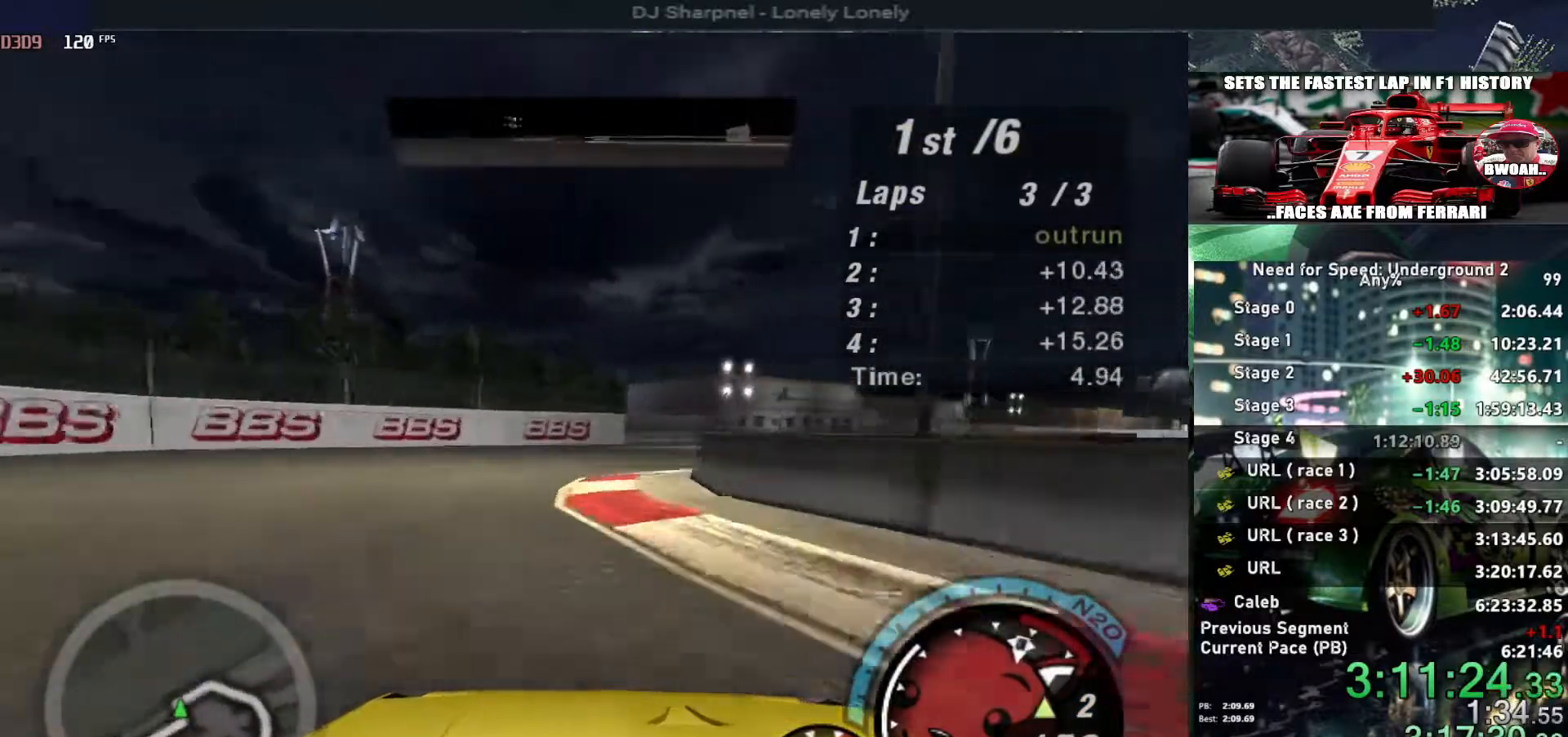
{"keys": ["up"], "events": [[50, "right", "down"], [100, "up", "down"], [150, "right", "up"], [234, "left", "down"], [300, "left", "up"]]}
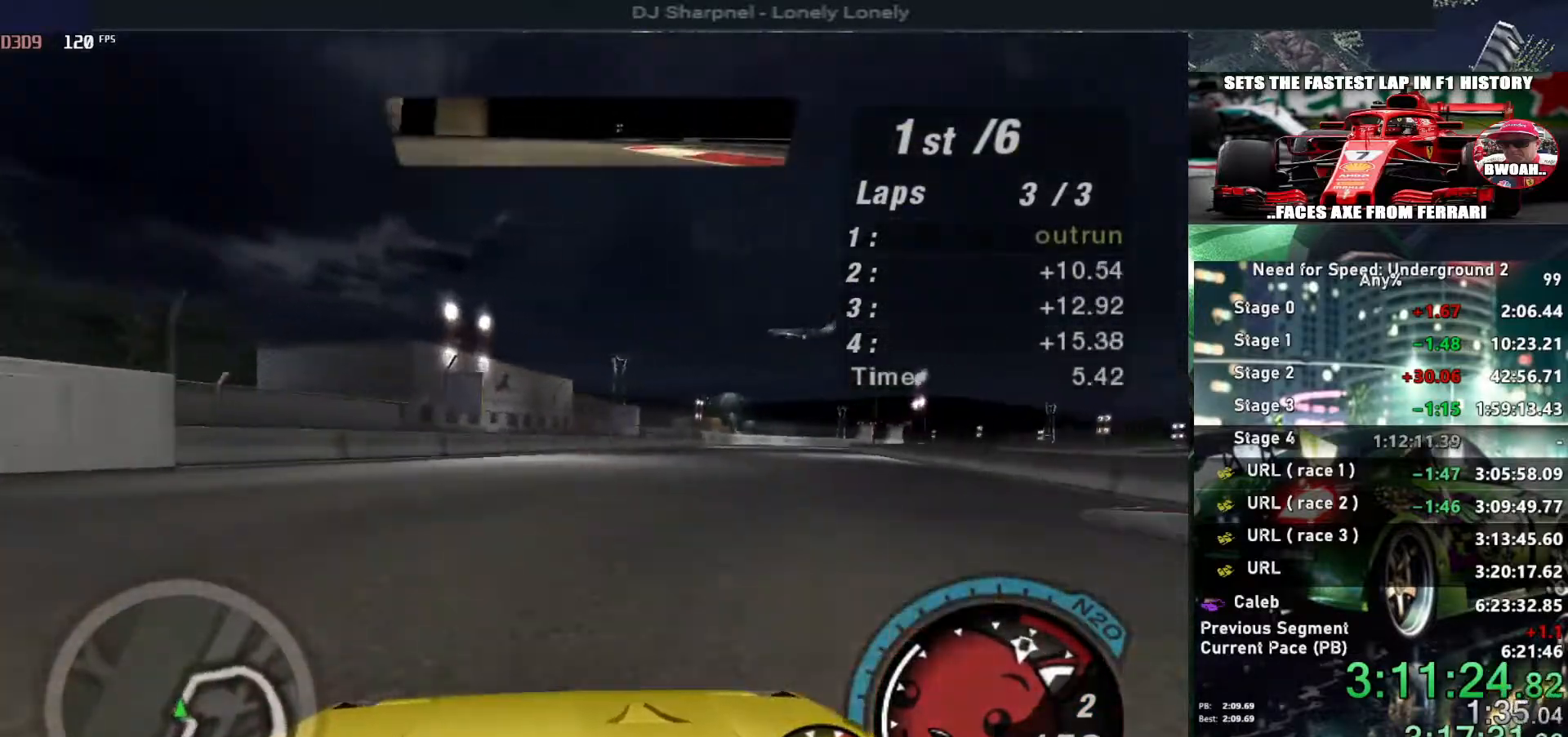
{"keys": ["right", "up"], "events": [[17, "left", "down"], [67, "left", "up"], [250, "left", "down"], [400, "left", "up"], [500, "right", "down"]]}
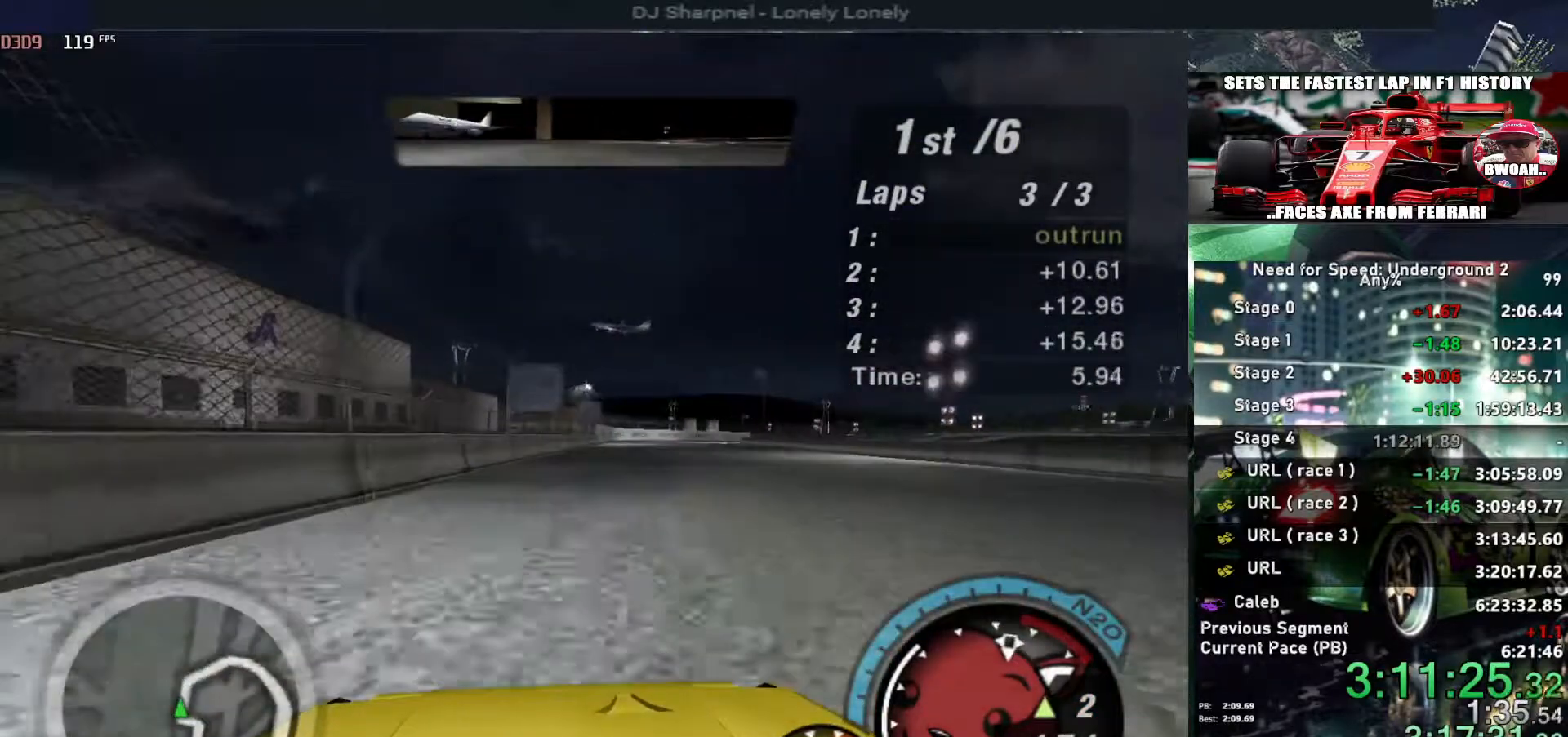
{"keys": ["alt", "up"], "events": [[184, "shift", "down"], [217, "right", "up"], [217, "shift", "up"], [417, "alt", "down"], [417, "right", "down"], [500, "right", "up"]]}
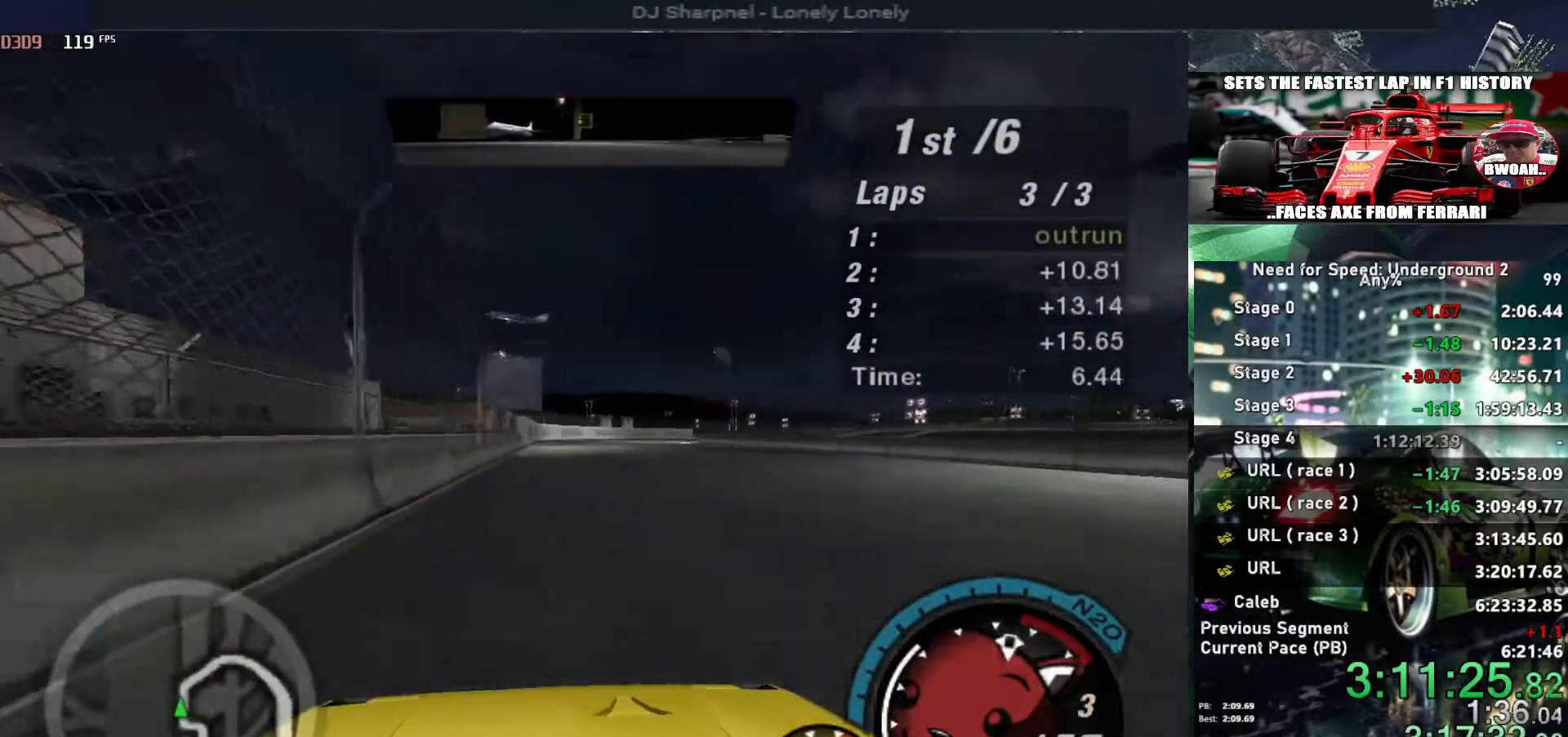
{"keys": ["alt", "up"], "events": []}
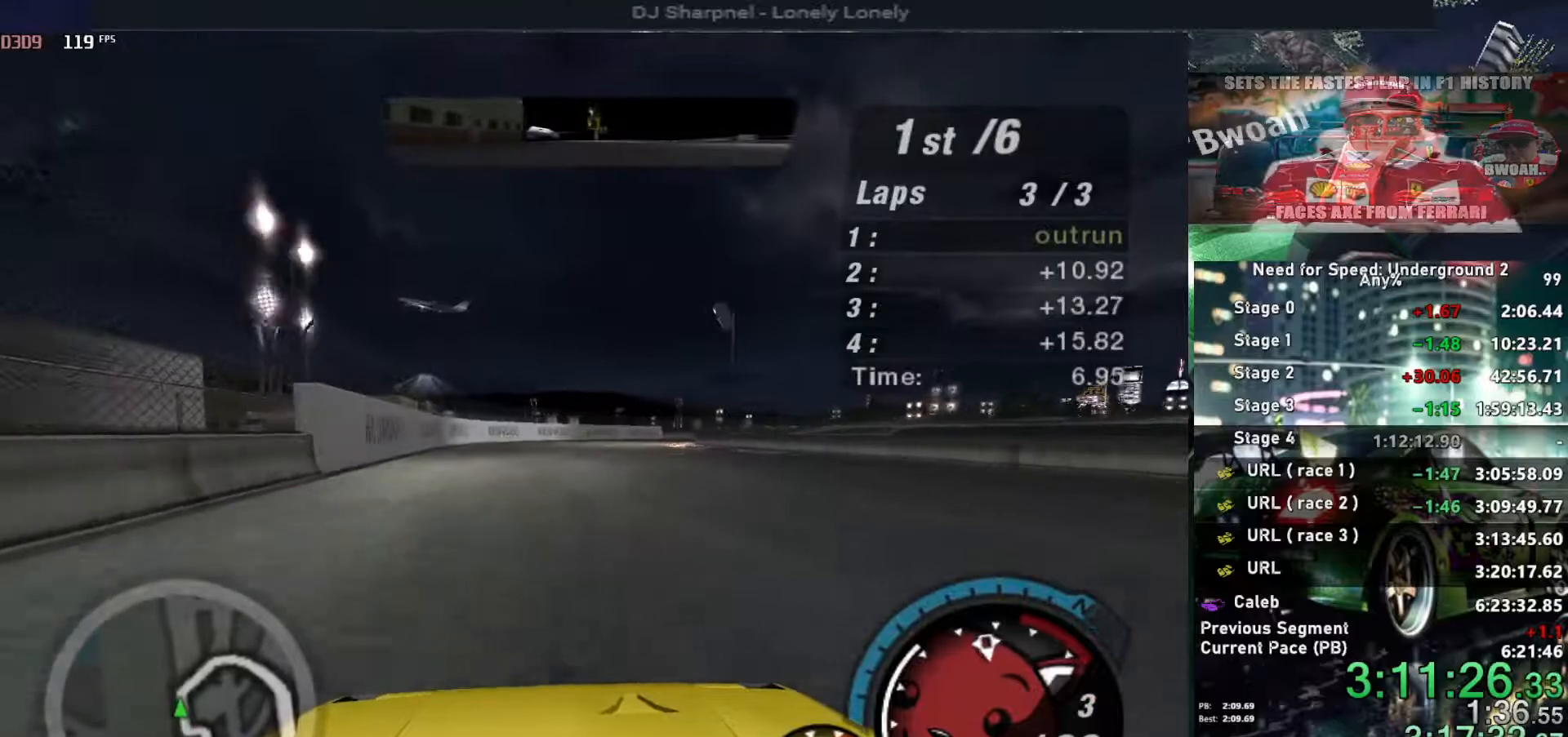
{"keys": ["alt", "right", "up"], "events": [[17, "right", "down"], [117, "right", "up"], [450, "right", "down"]]}
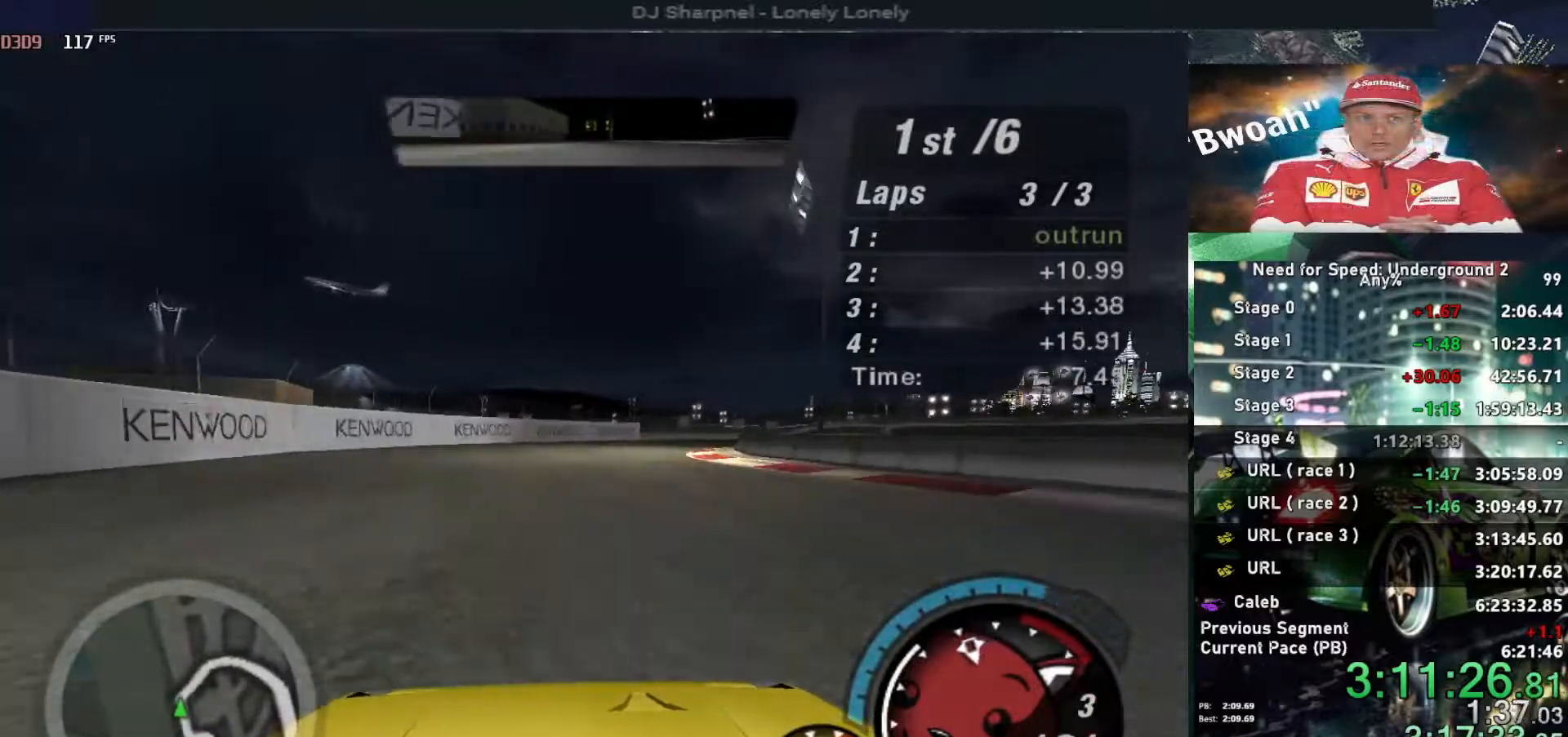
{"keys": ["alt", "right", "up"], "events": [[84, "right", "up"], [184, "right", "down"], [334, "right", "up"], [417, "right", "down"]]}
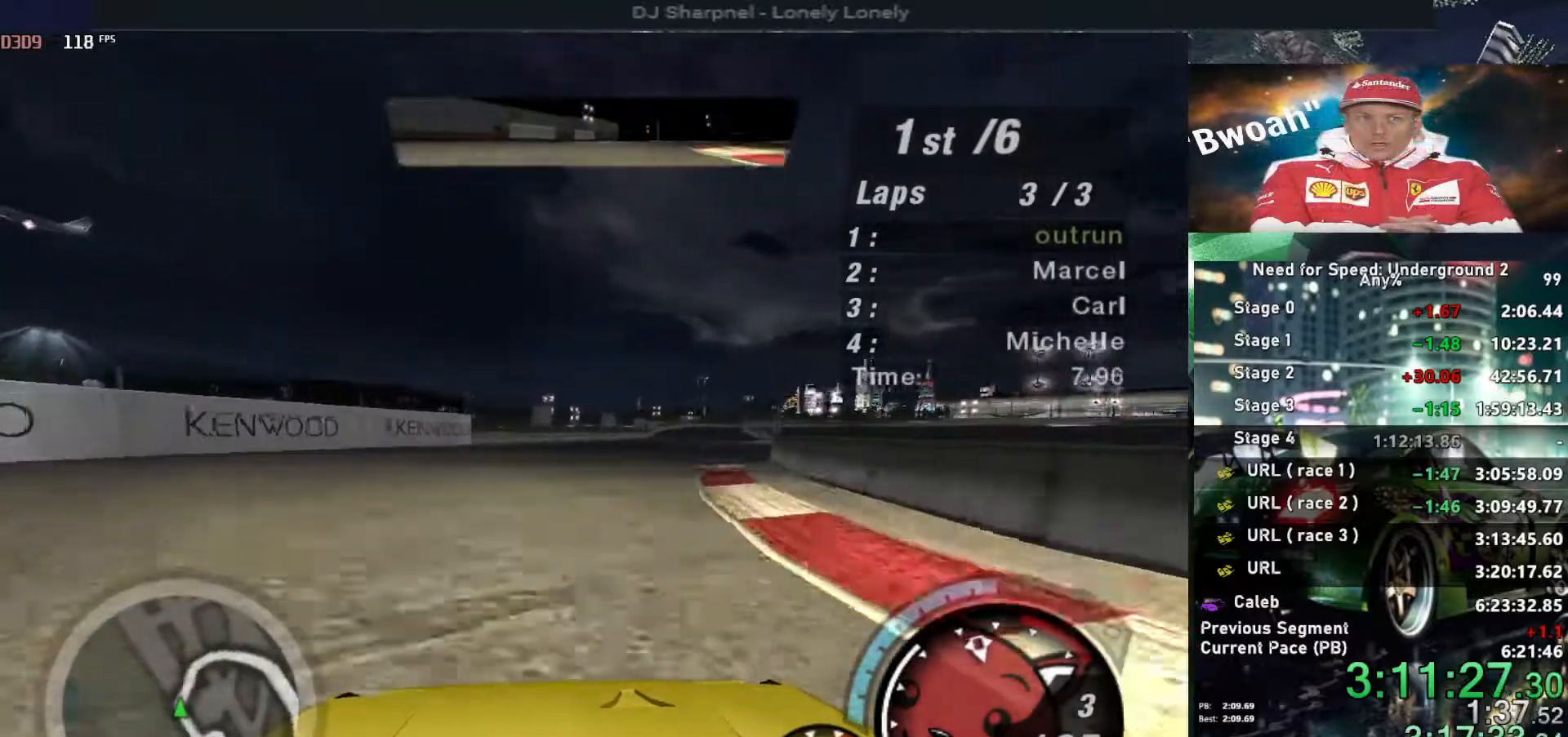
{"keys": ["alt", "up"], "events": [[50, "right", "up"], [150, "right", "down"], [284, "right", "up"]]}
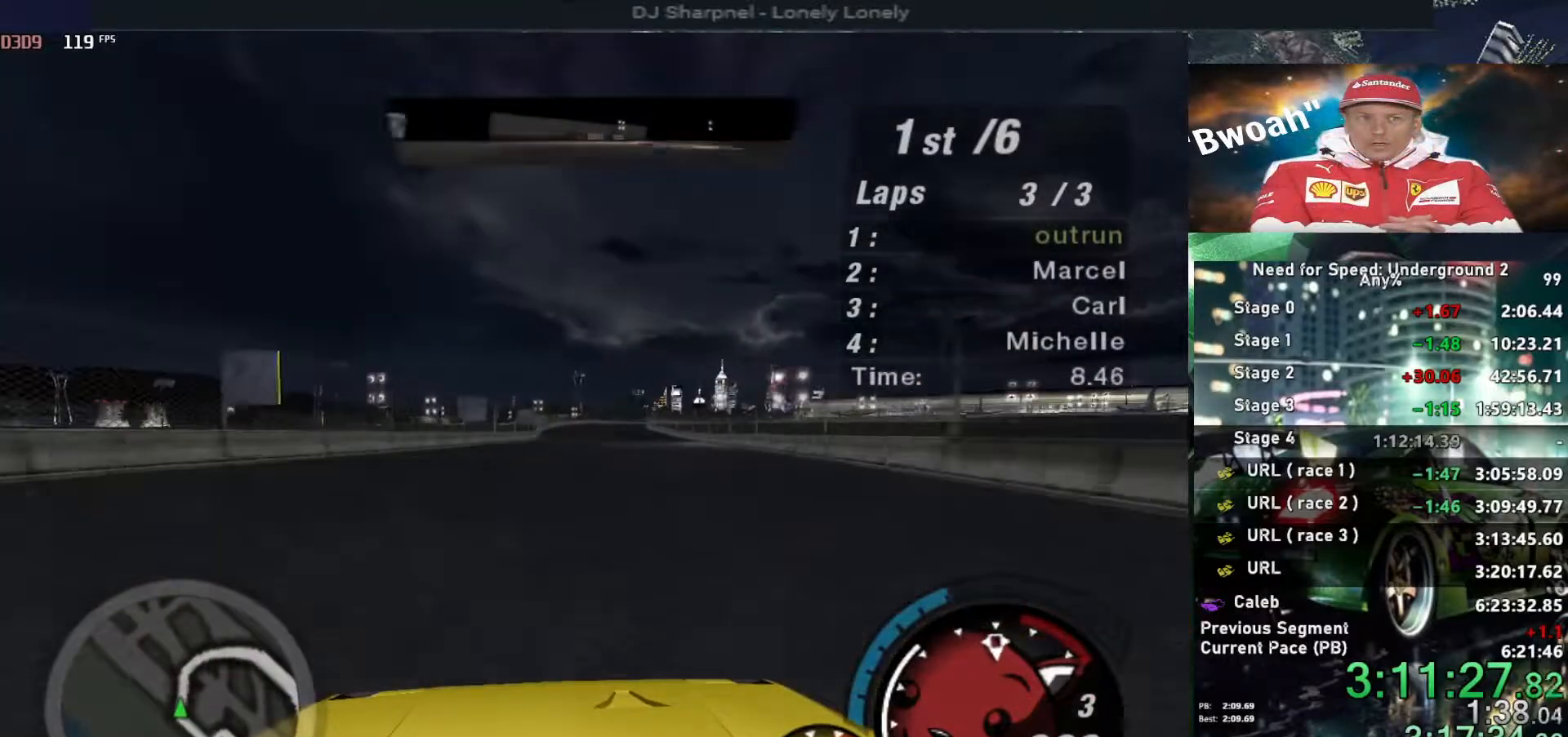
{"keys": ["alt", "up"], "events": []}
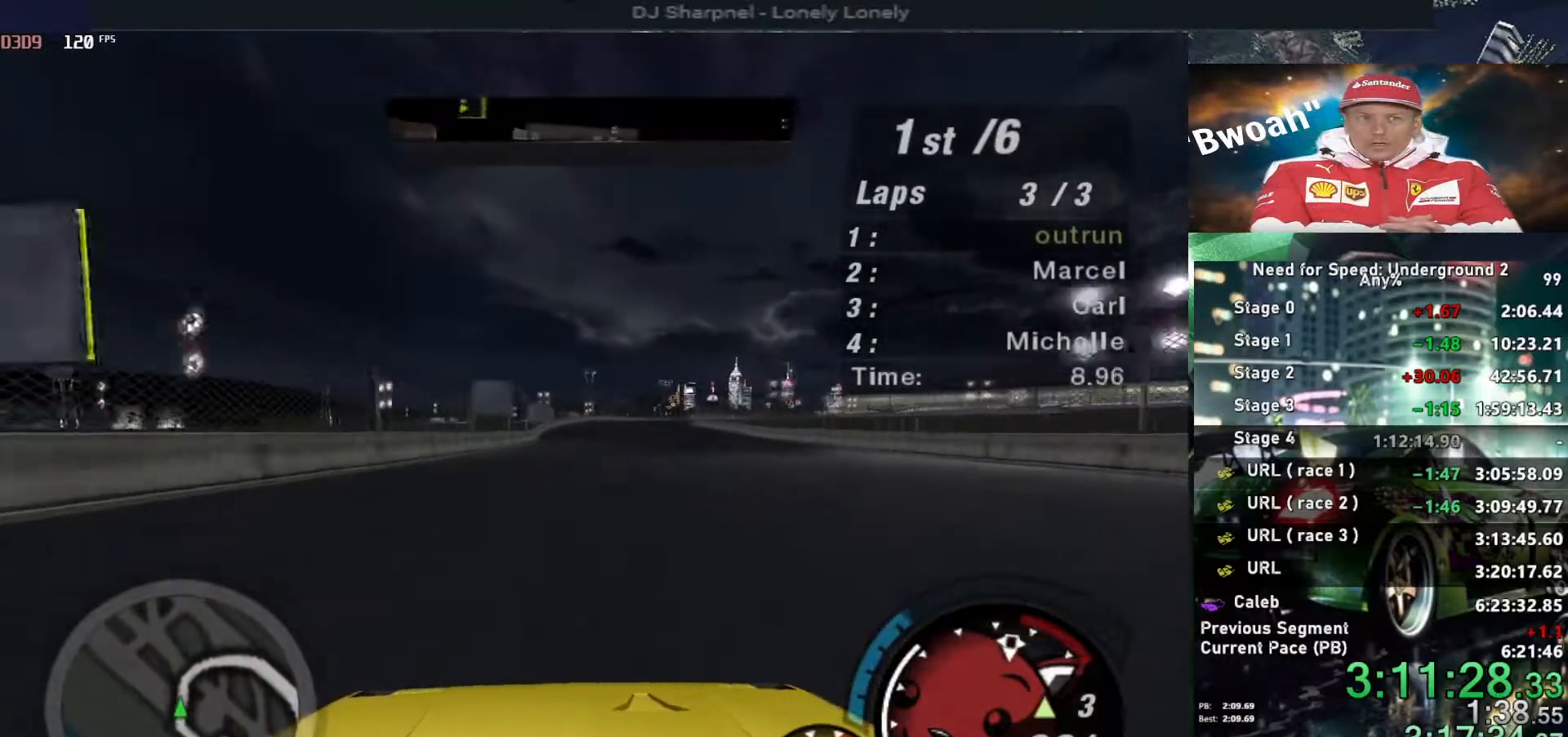
{"keys": ["alt", "up"], "events": [[84, "right", "down"], [184, "right", "up"], [367, "right", "down"], [500, "right", "up"]]}
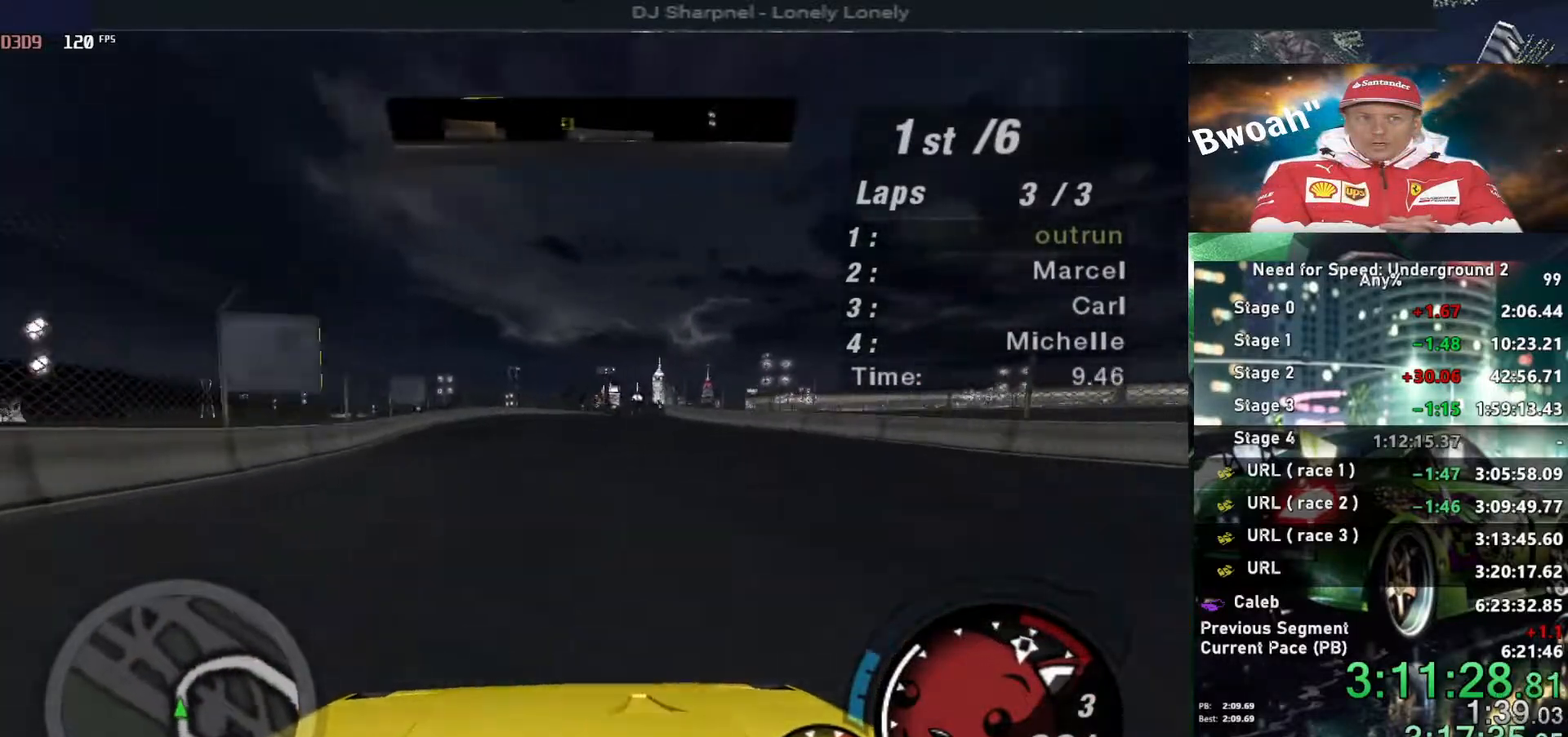
{"keys": ["alt", "up"], "events": [[150, "shift", "down"], [234, "shift", "up"], [384, "right", "down"], [467, "right", "up"]]}